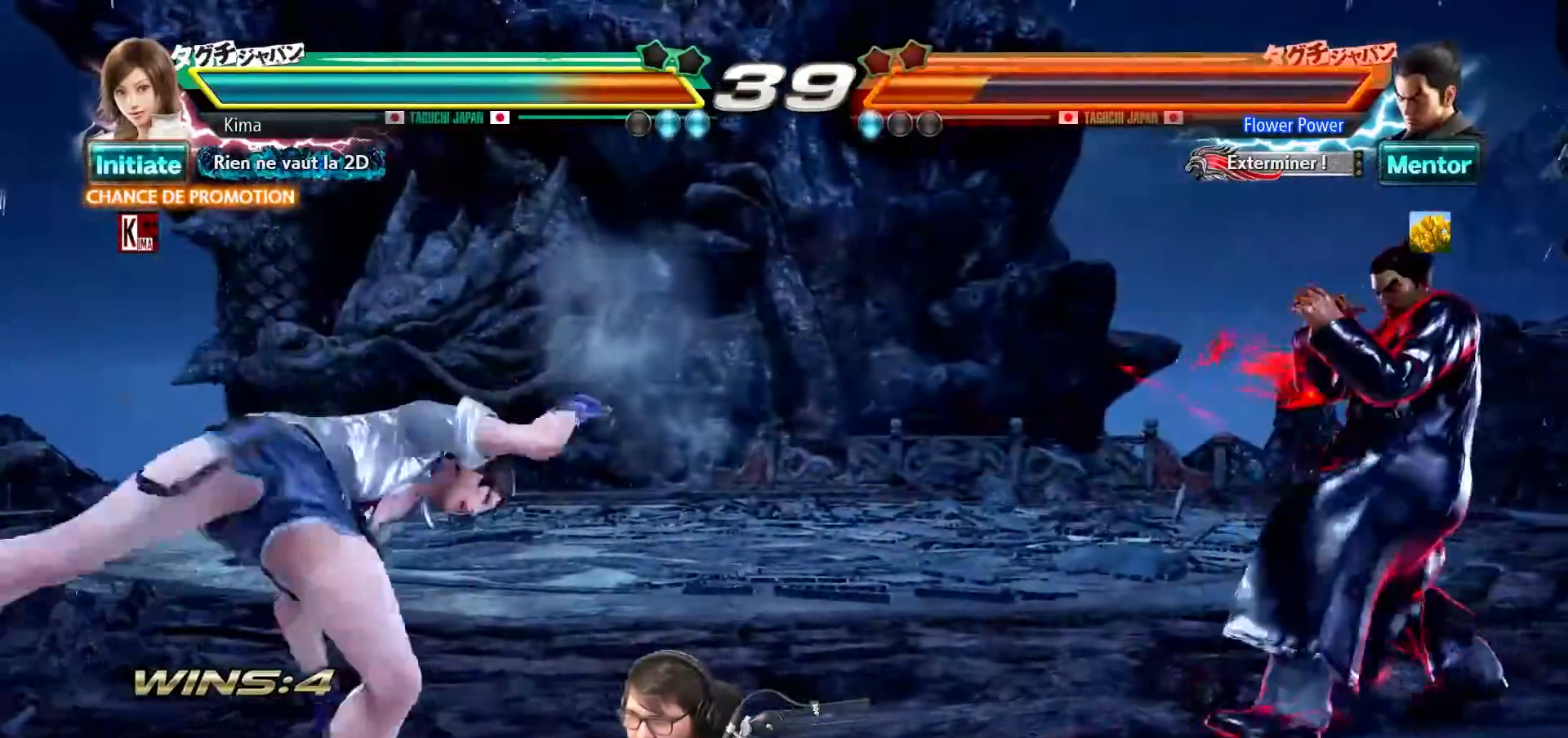
Gameplay with a controller (arcade stick); each line is a JSON object with the inputs held at the frame after it. "events" lists button and stick changes between this image and that frame as [ms after this image, input, new state], when the widget could be followed in between. Not read: L3 R3.
{"buttons": [], "left_stick": "left", "events": [[467, "left_stick", "left"]]}
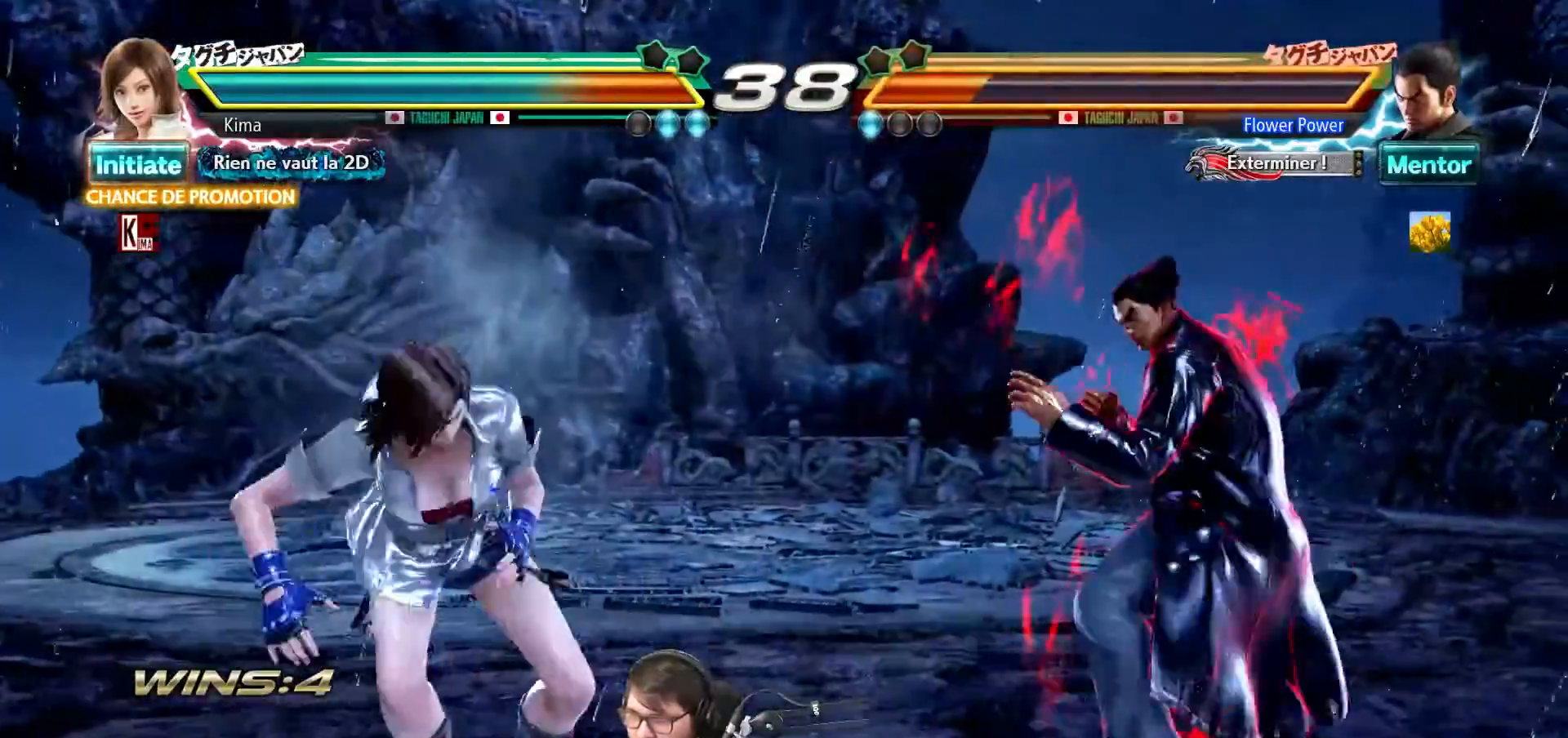
{"buttons": [], "left_stick": "left", "events": []}
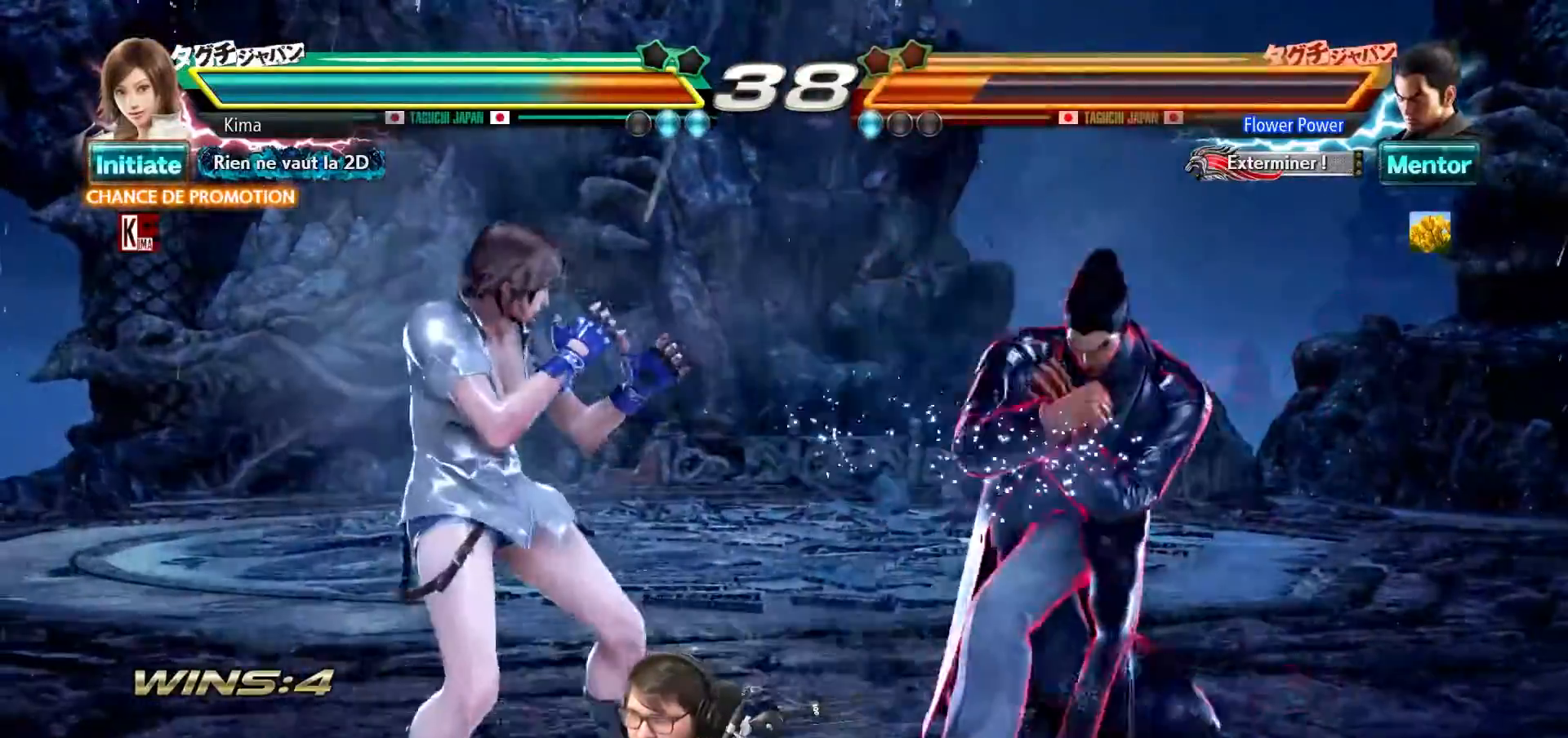
{"buttons": [], "left_stick": "center", "events": [[367, "left_stick", "right"], [467, "left_stick", "center"]]}
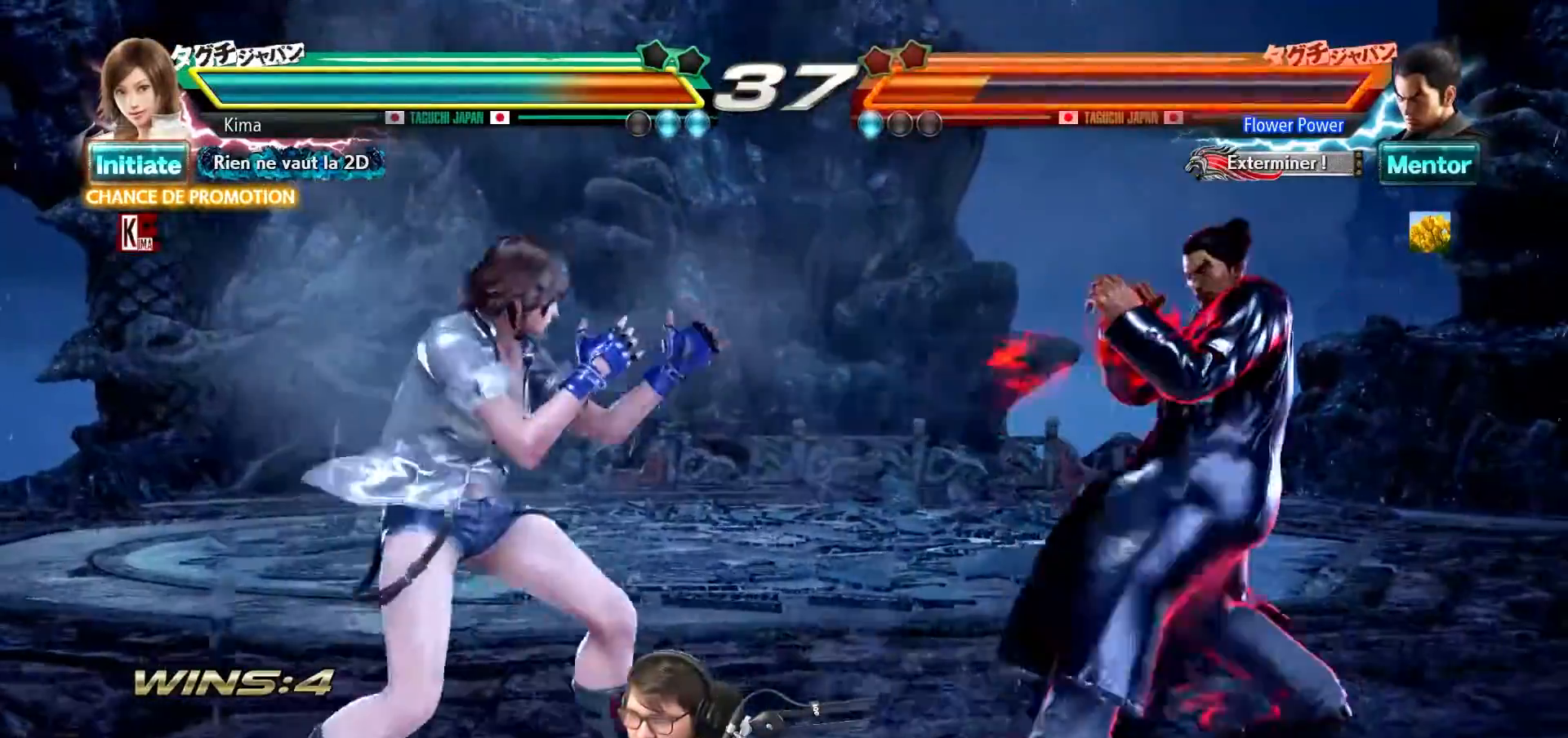
{"buttons": [], "left_stick": "center", "events": [[33, "left_stick", "right"], [133, "left_stick", "center"], [150, "CROSS", "down"], [183, "CIRCLE", "down"], [267, "CIRCLE", "up"], [283, "CROSS", "up"]]}
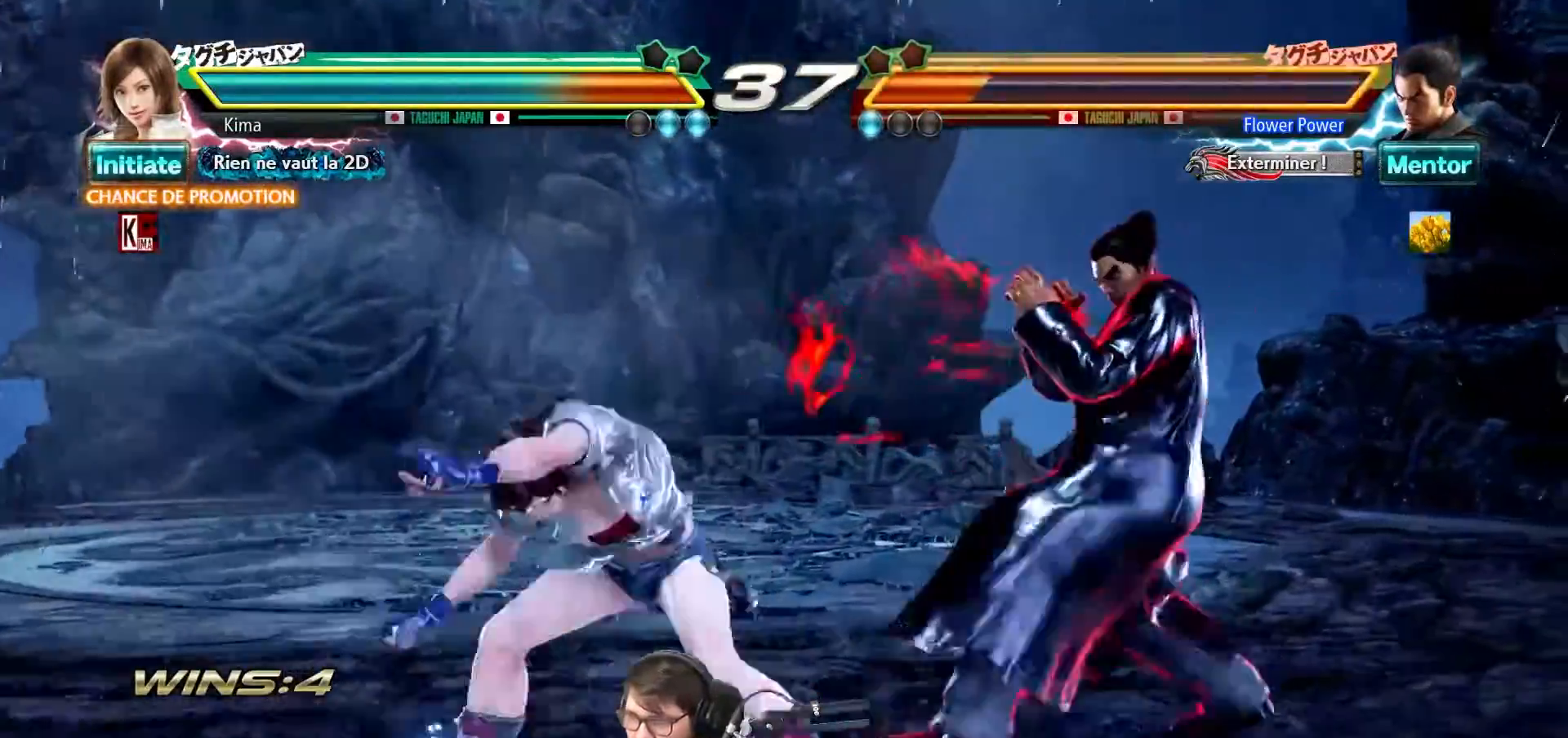
{"buttons": [], "left_stick": "left", "events": [[467, "left_stick", "left"]]}
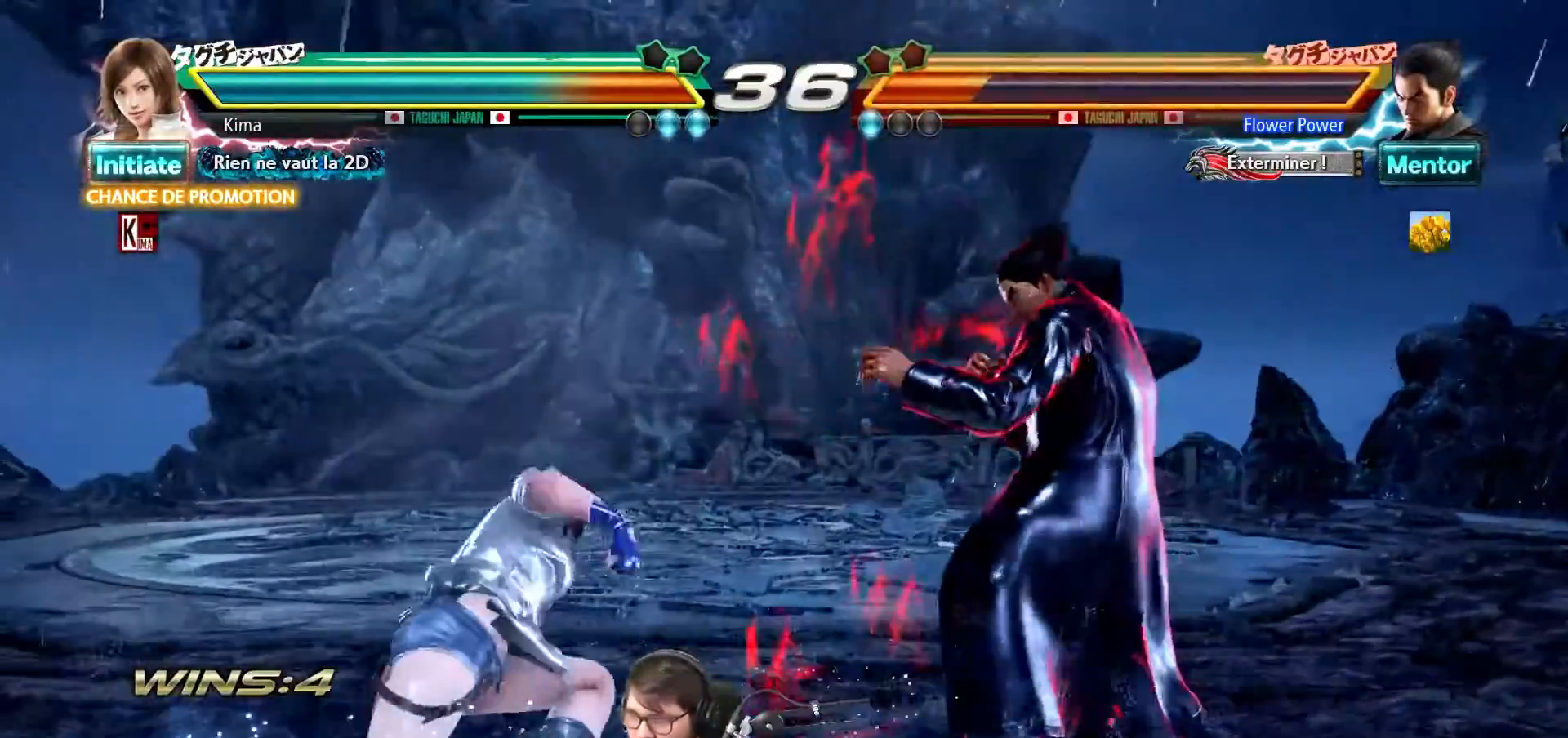
{"buttons": [], "left_stick": "left", "events": []}
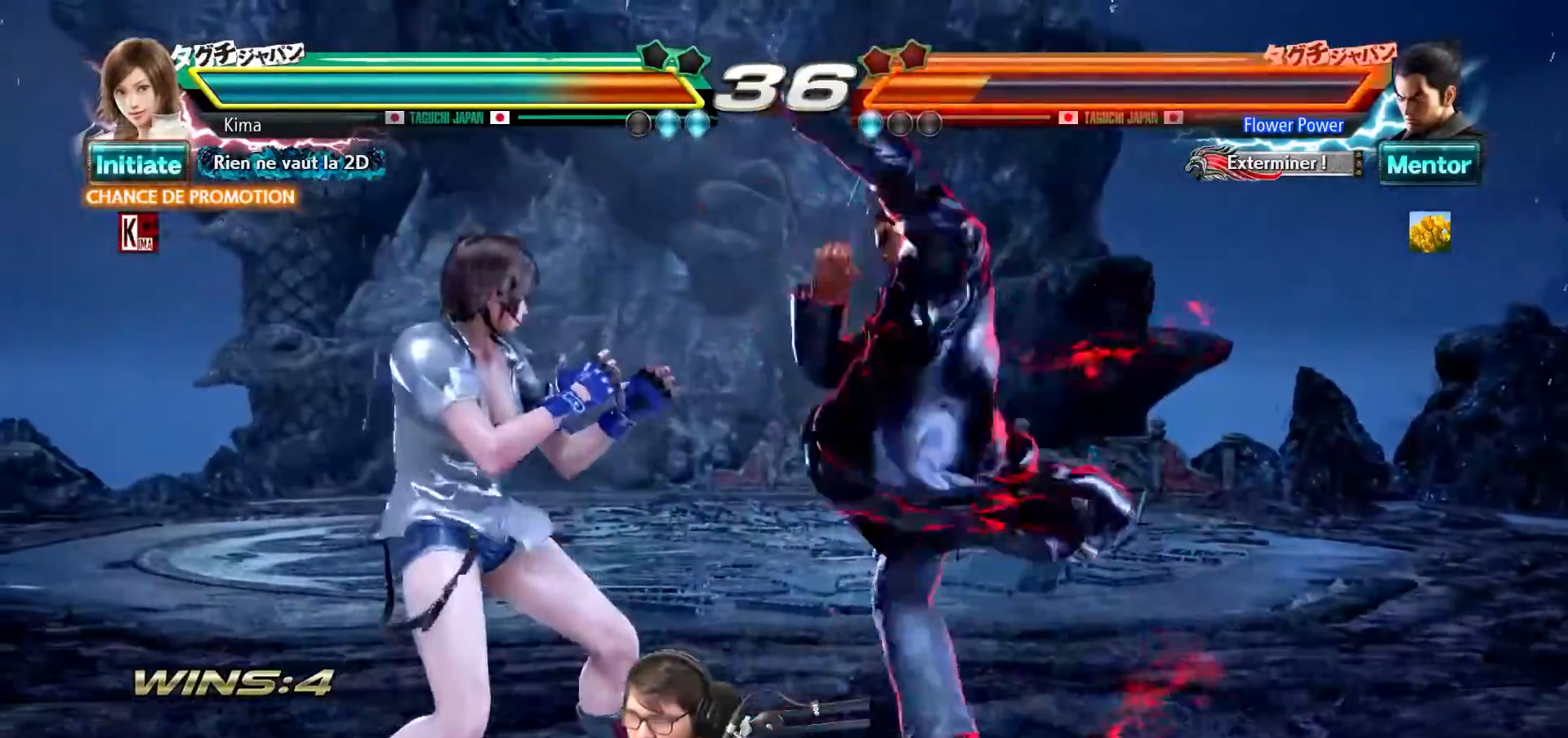
{"buttons": [], "left_stick": "center", "events": [[483, "left_stick", "center"]]}
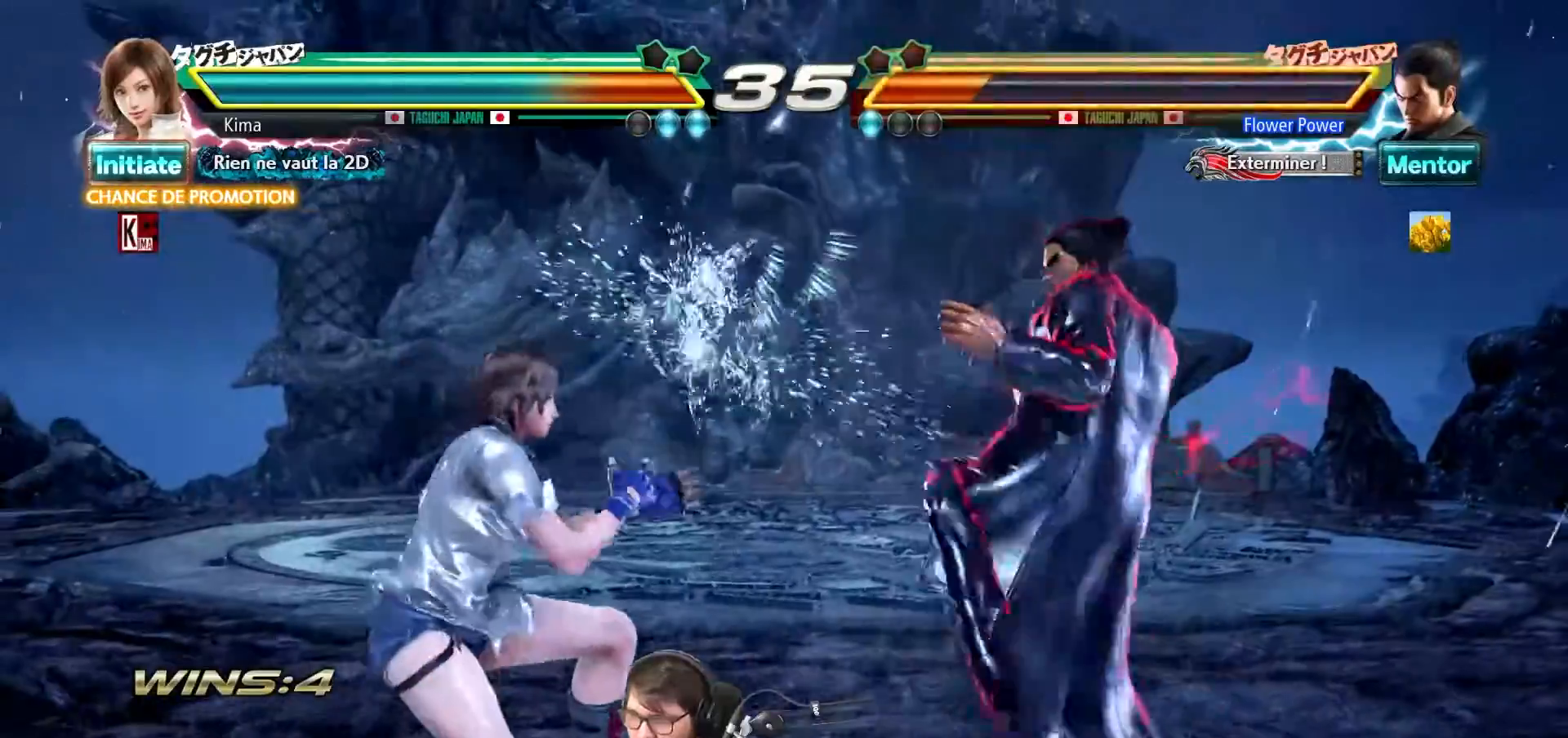
{"buttons": [], "left_stick": "center", "events": [[167, "left_stick", "right"], [383, "CIRCLE", "down"], [383, "CROSS", "down"], [383, "left_stick", "center"], [500, "CIRCLE", "up"], [500, "CROSS", "up"]]}
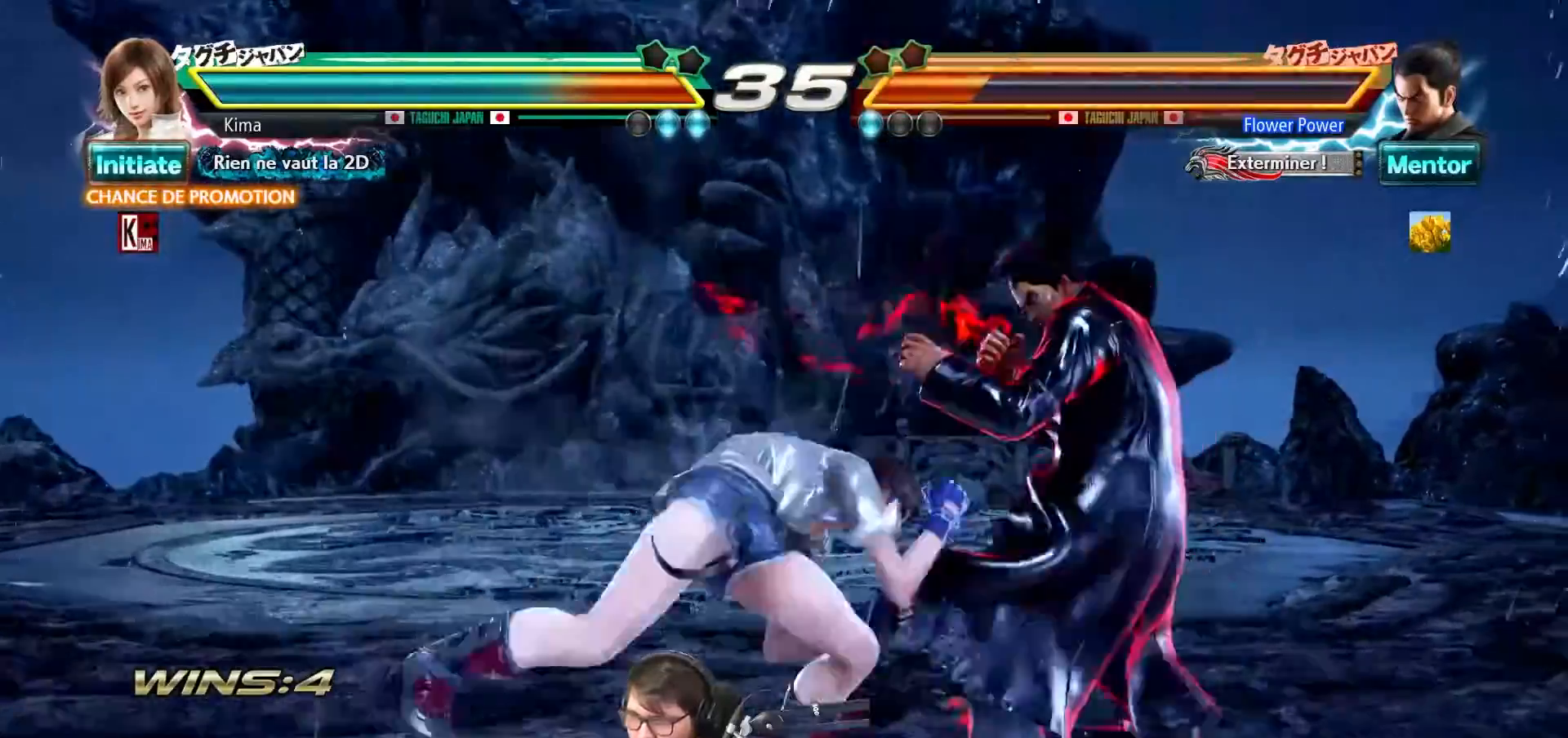
{"buttons": [], "left_stick": "center", "events": []}
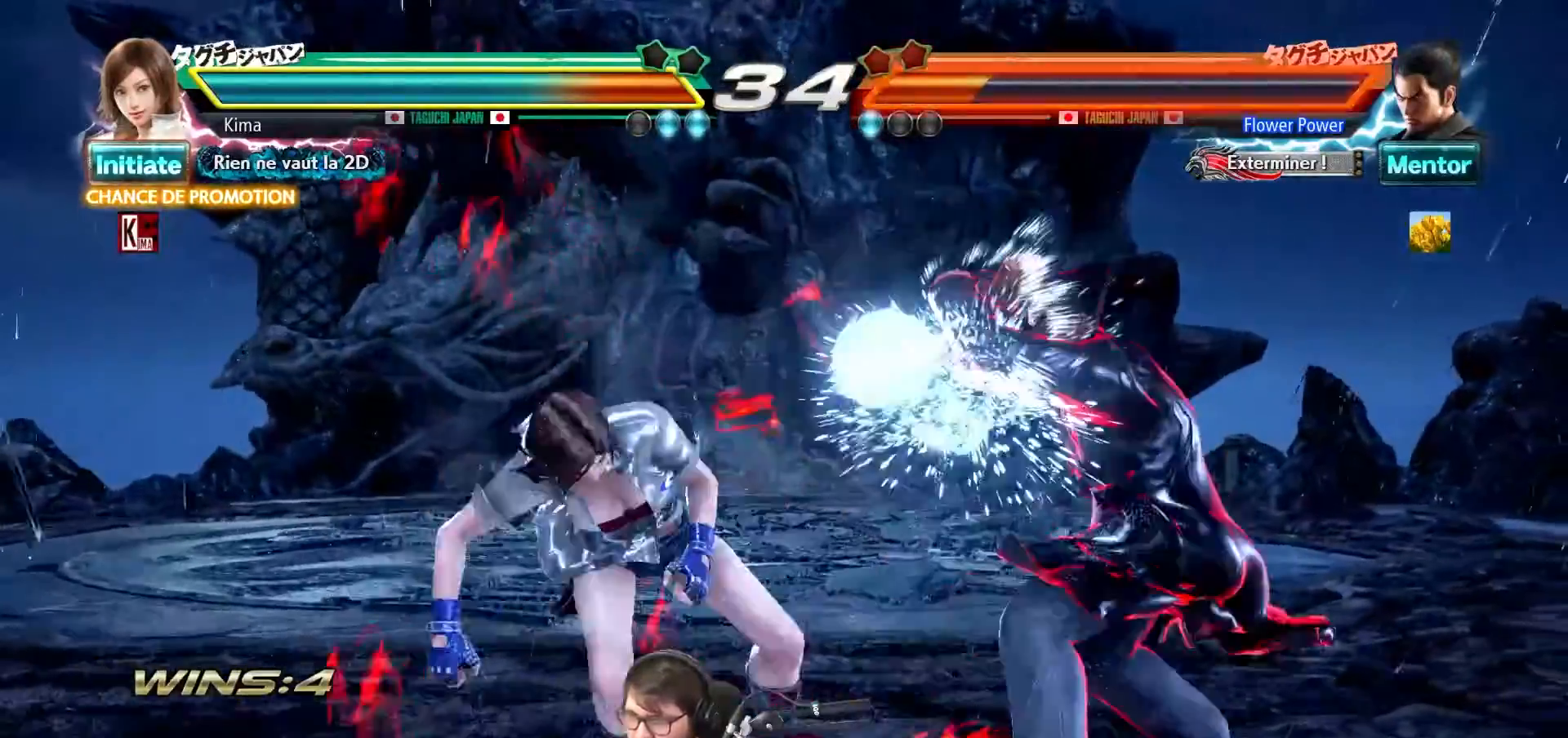
{"buttons": [], "left_stick": "left", "events": [[233, "left_stick", "left"]]}
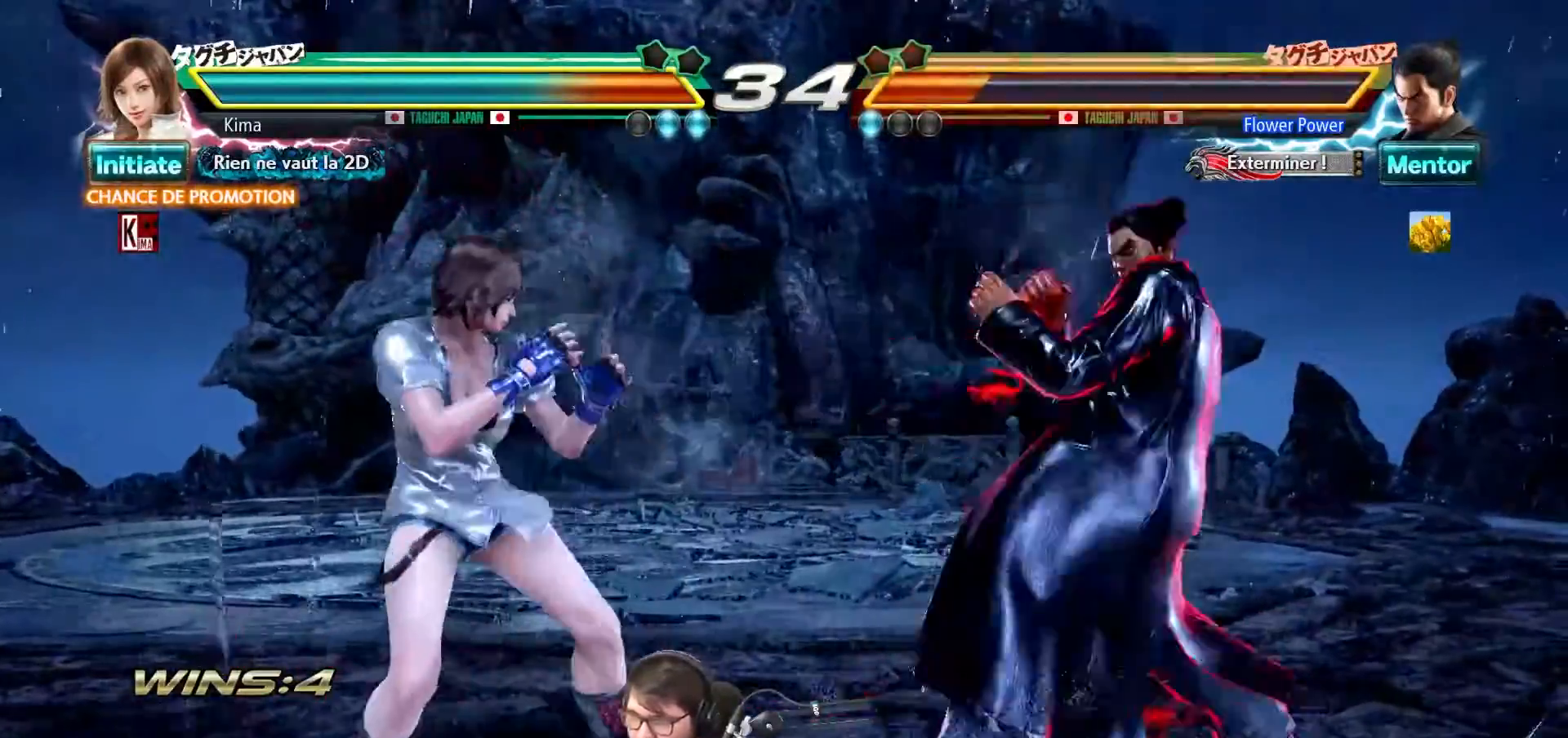
{"buttons": [], "left_stick": "center", "events": [[467, "left_stick", "center"]]}
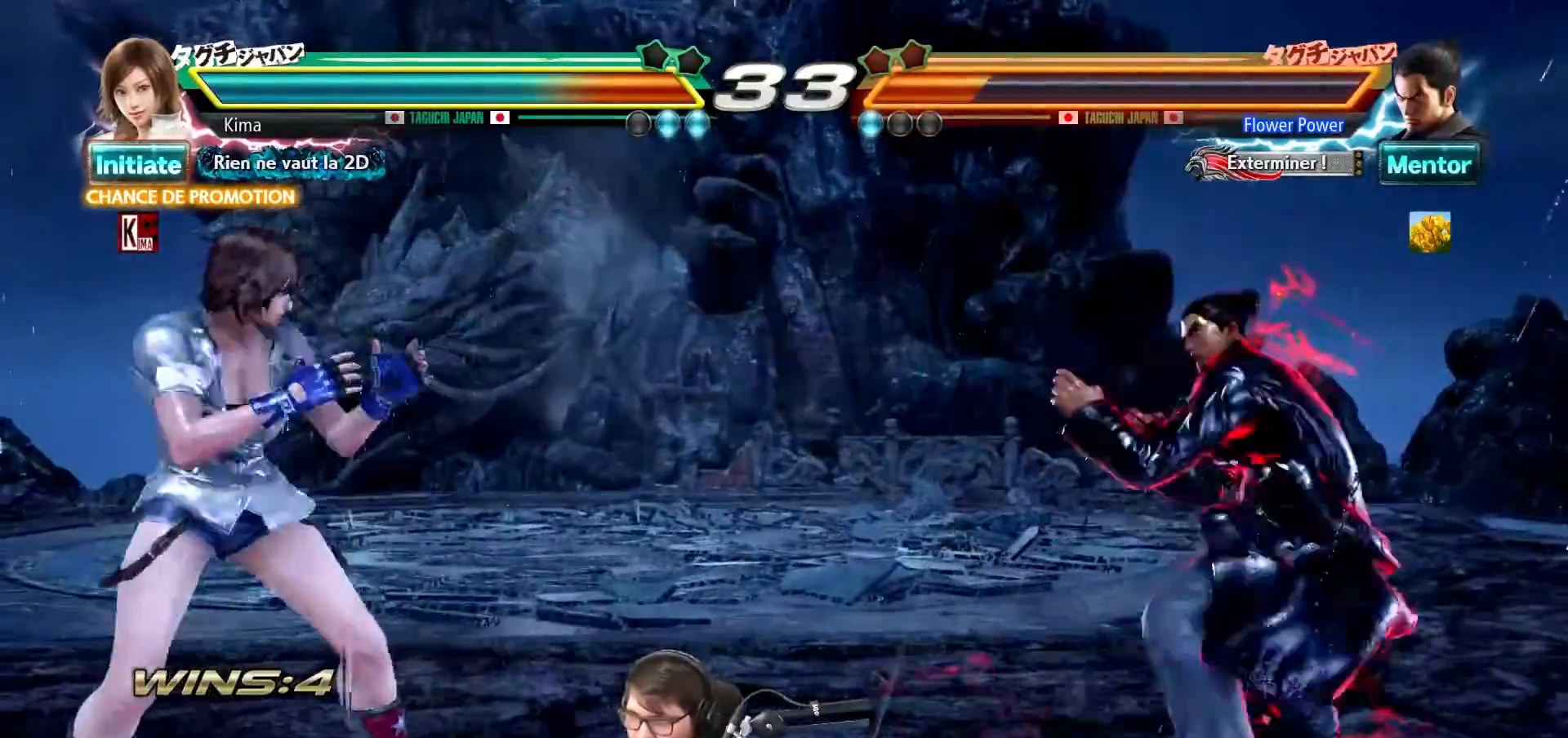
{"buttons": [], "left_stick": "left", "events": [[17, "left_stick", "right"], [100, "left_stick", "center"], [183, "left_stick", "right"], [267, "left_stick", "left"], [350, "left_stick", "center"], [433, "left_stick", "left"]]}
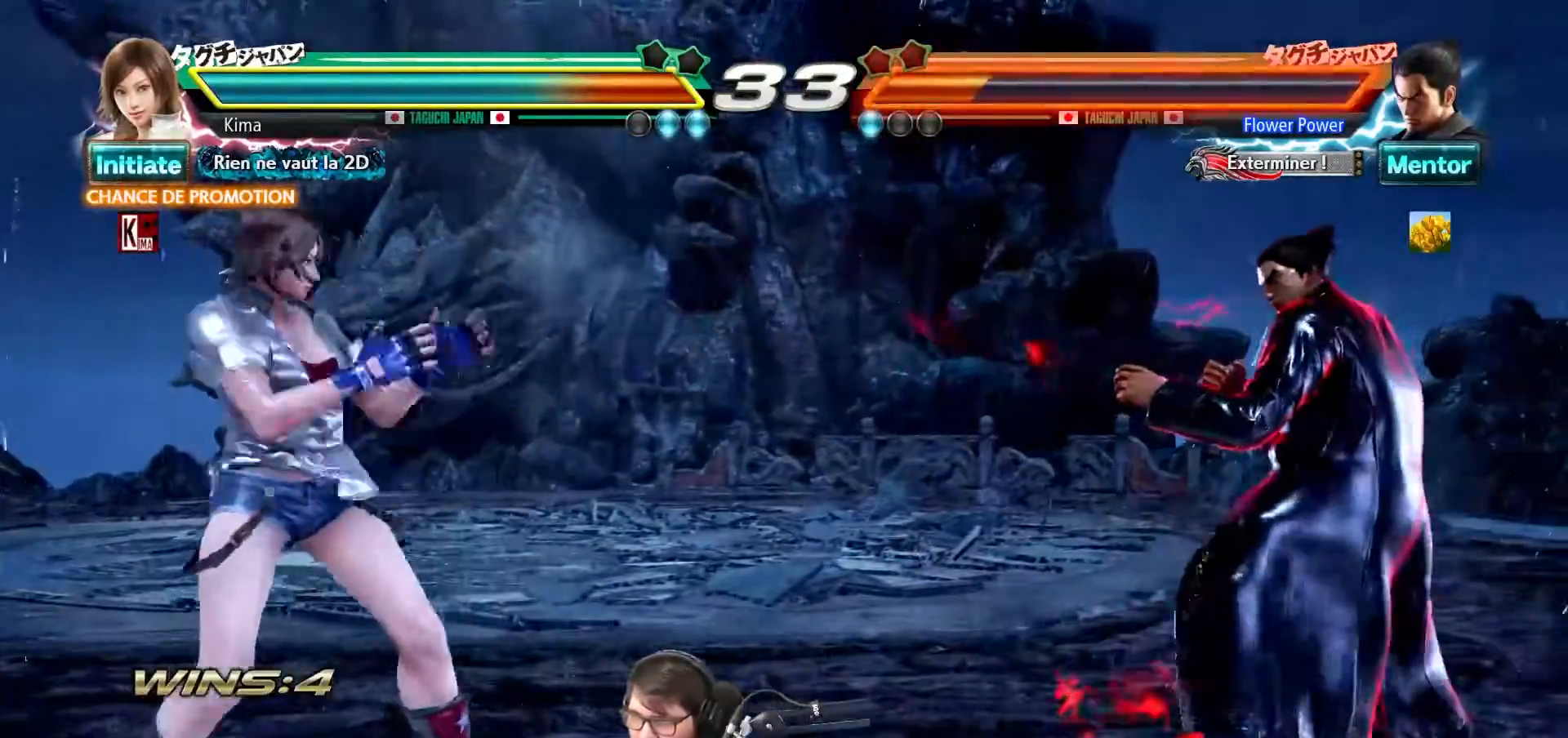
{"buttons": [], "left_stick": "right", "events": [[83, "left_stick", "center"], [167, "left_stick", "right"], [250, "left_stick", "center"], [317, "left_stick", "right"]]}
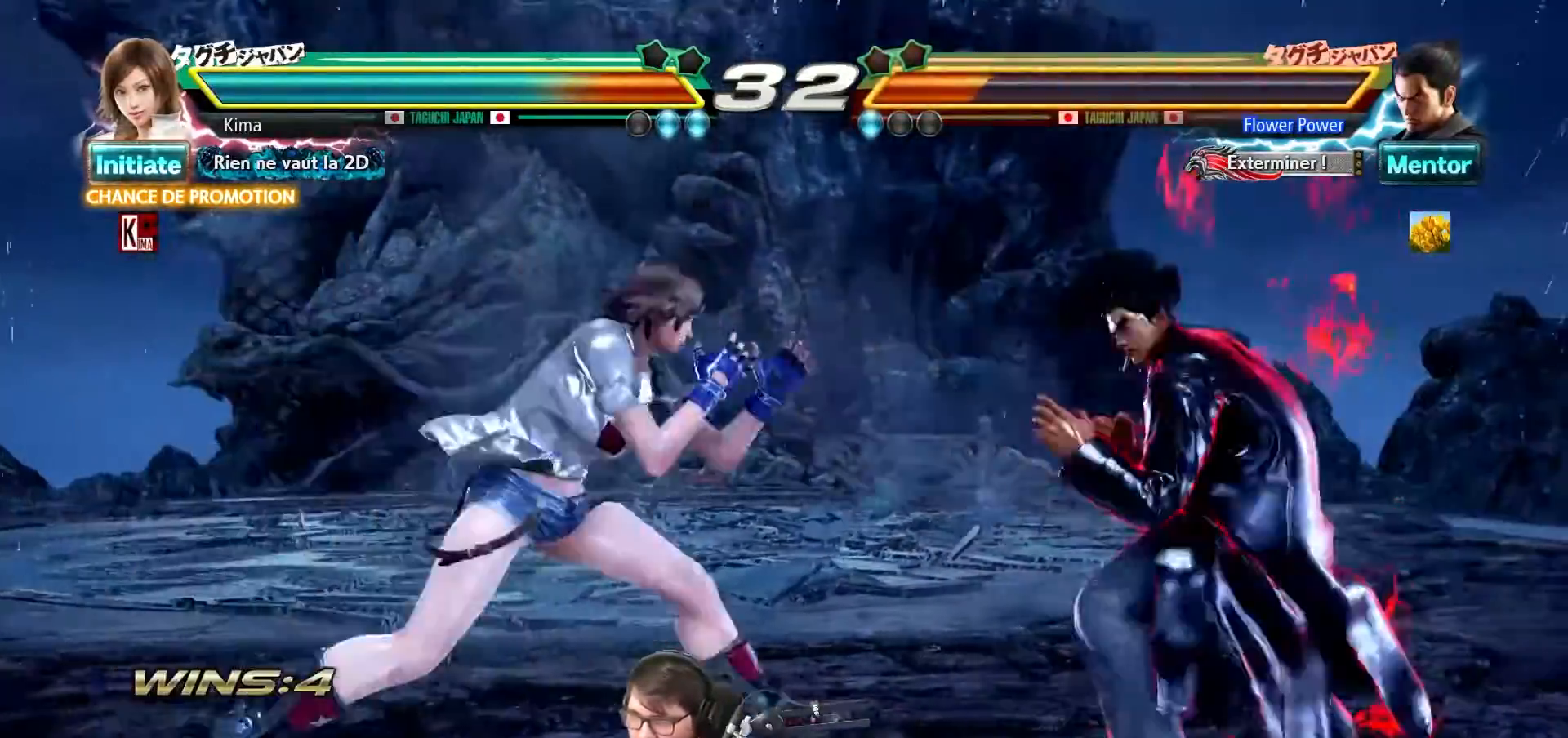
{"buttons": [], "left_stick": "center", "events": [[83, "TRIANGLE", "down"], [167, "left_stick", "center"], [183, "TRIANGLE", "up"]]}
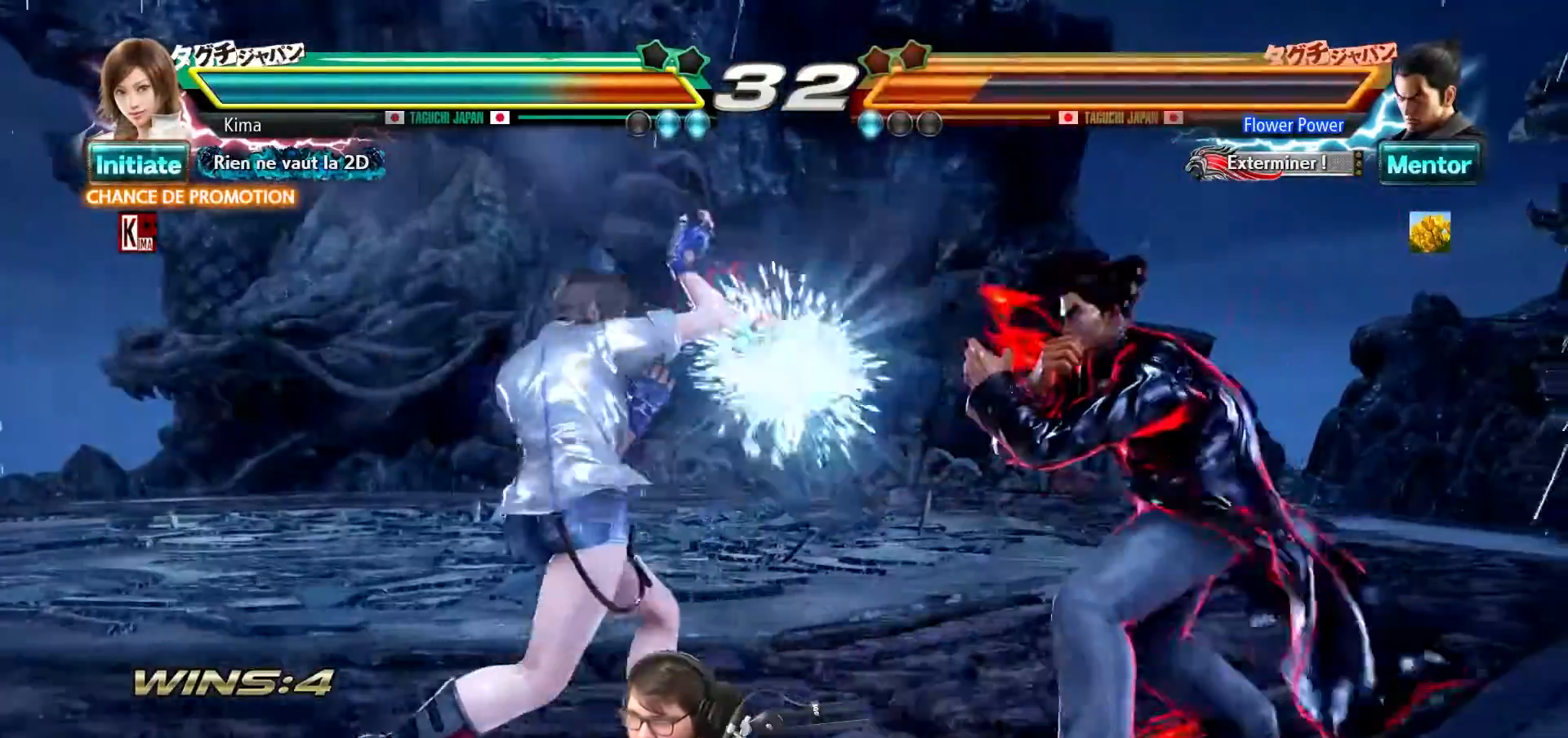
{"buttons": [], "left_stick": "left", "events": [[150, "left_stick", "left"], [233, "left_stick", "center"], [317, "left_stick", "left"], [400, "left_stick", "center"], [450, "left_stick", "left"]]}
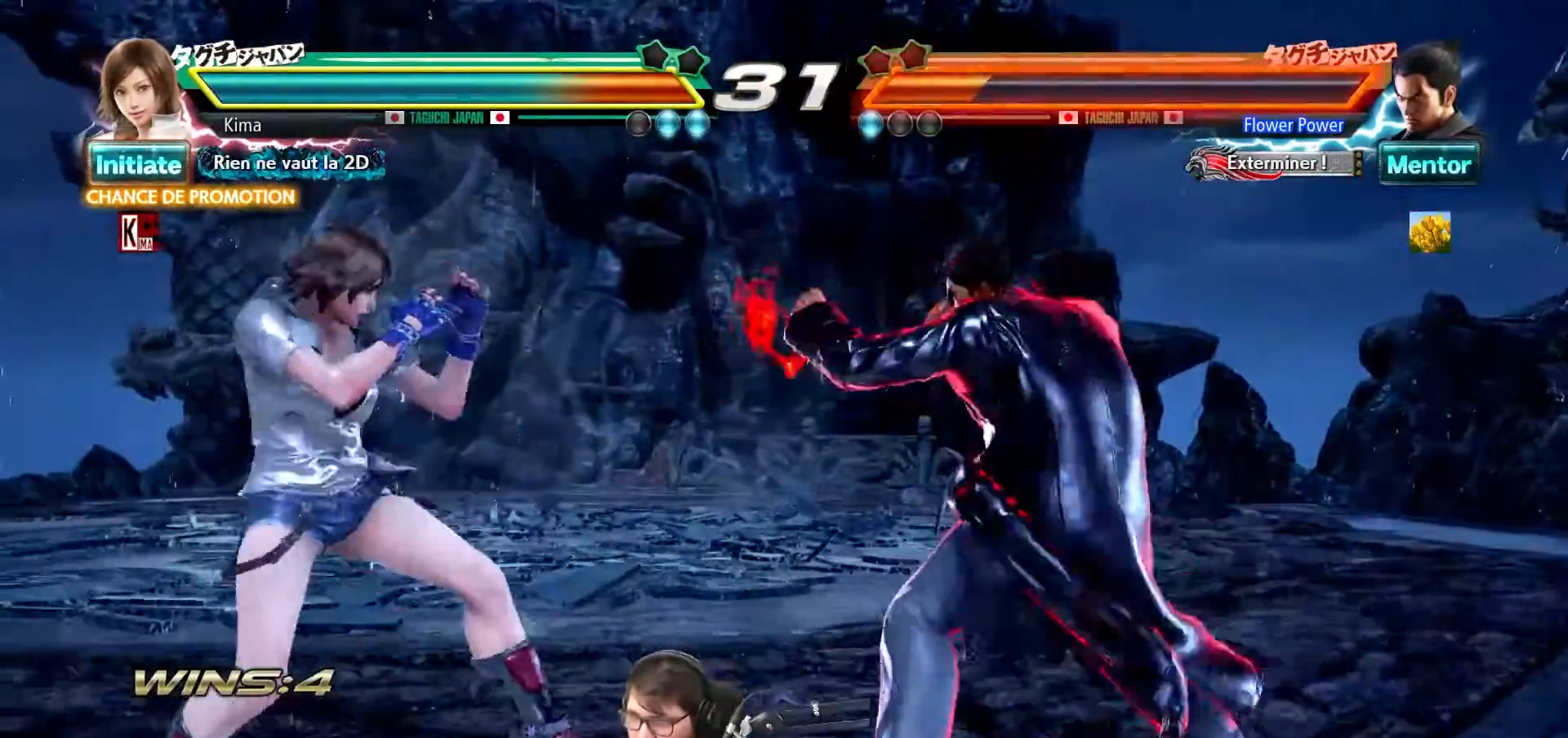
{"buttons": [], "left_stick": "right", "events": [[233, "left_stick", "center"], [283, "left_stick", "right"], [350, "left_stick", "center"], [467, "left_stick", "right"]]}
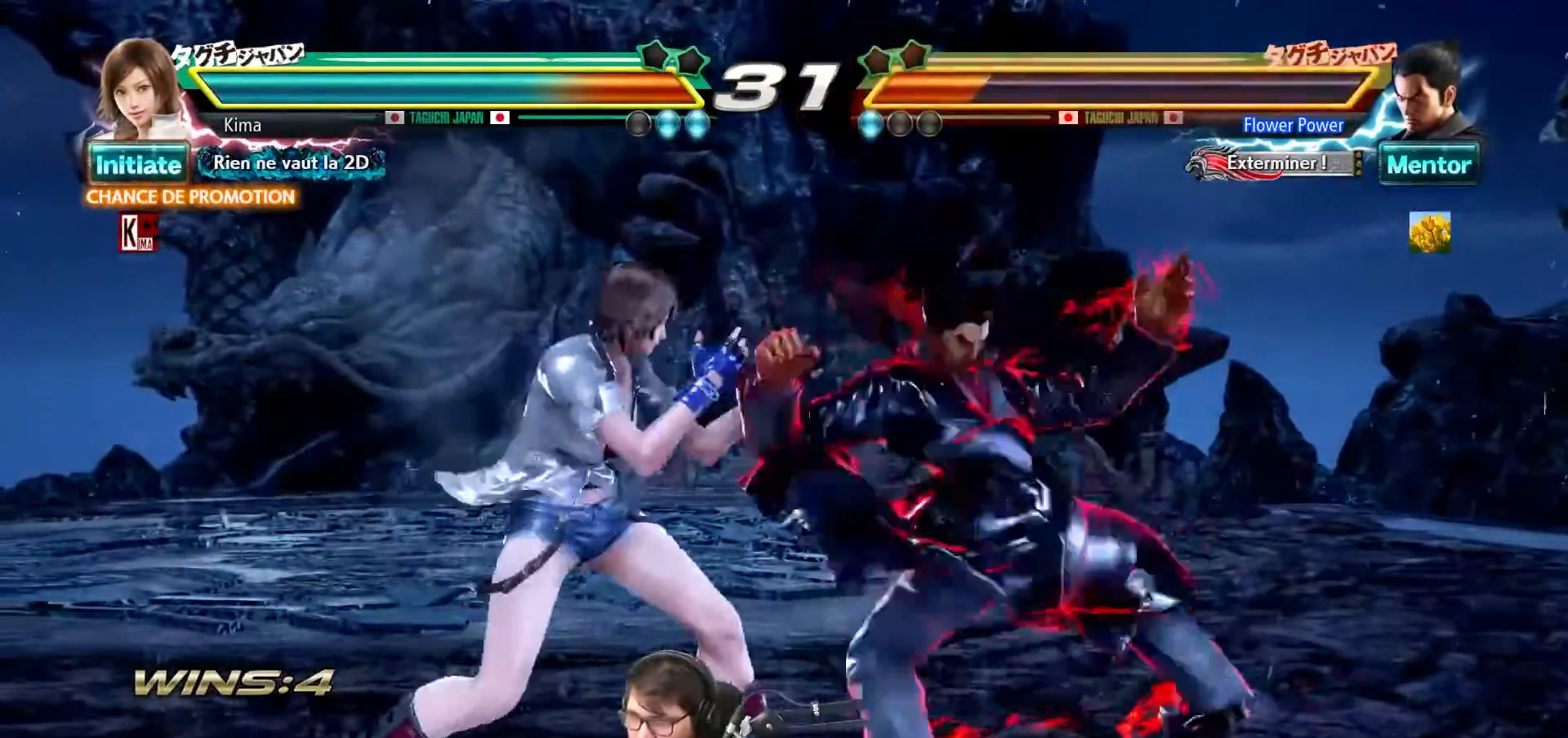
{"buttons": [], "left_stick": "left", "events": [[50, "left_stick", "left"]]}
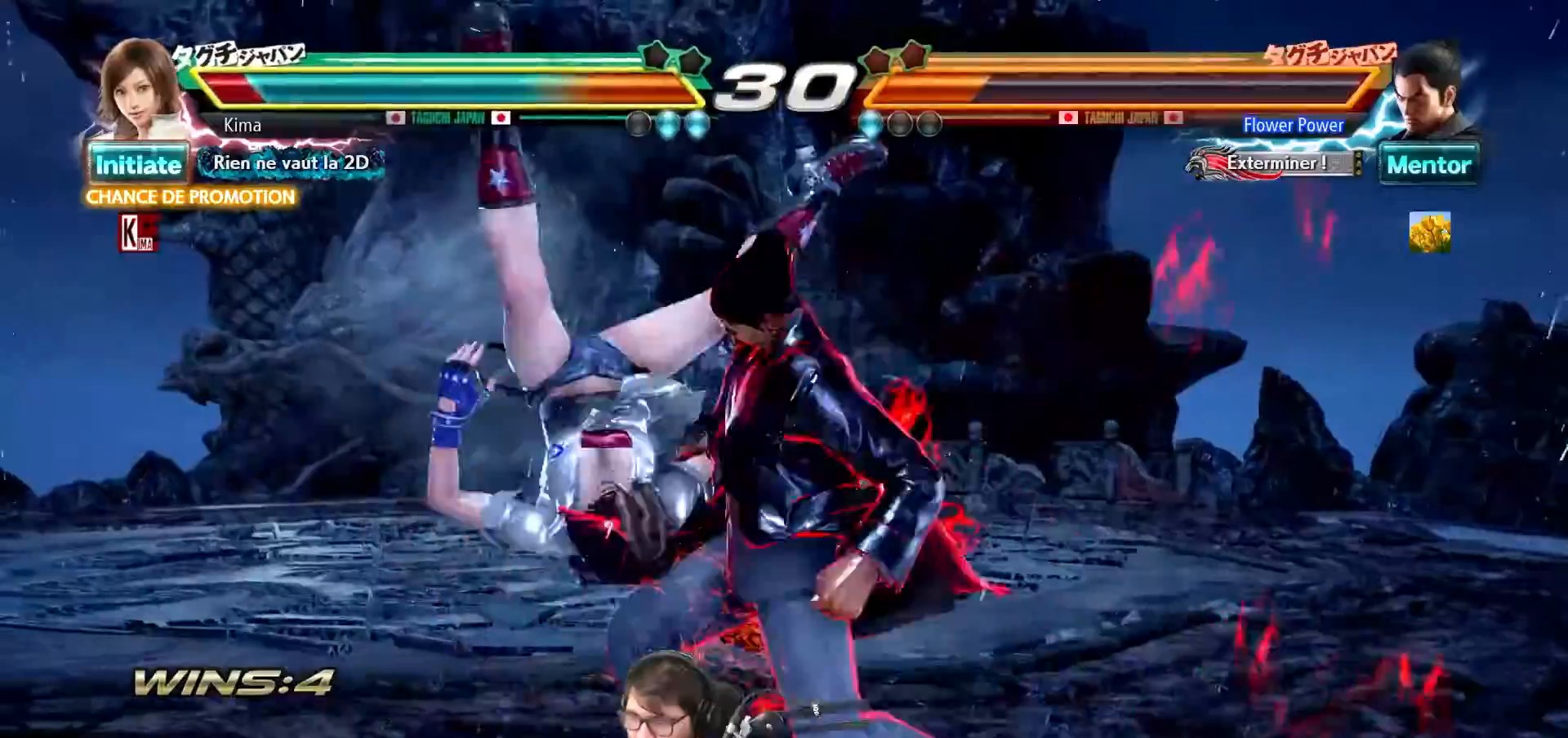
{"buttons": [], "left_stick": "down-left", "events": [[317, "left_stick", "down-left"]]}
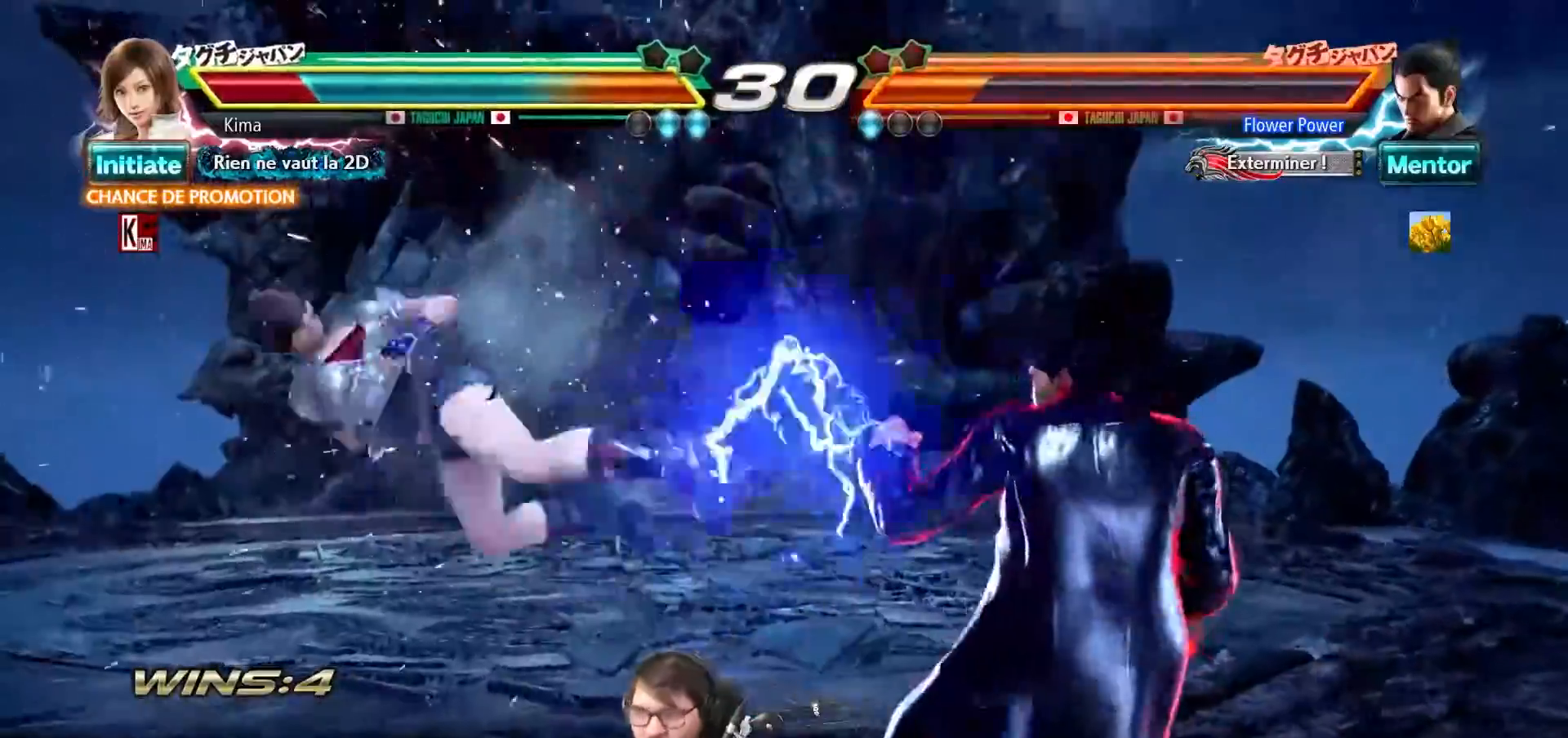
{"buttons": [], "left_stick": "down-left", "events": [[50, "SQUARE", "down"], [50, "TRIANGLE", "down"], [133, "SQUARE", "up"], [133, "TRIANGLE", "up"], [217, "SQUARE", "down"], [217, "TRIANGLE", "down"], [300, "SQUARE", "up"], [300, "TRIANGLE", "up"]]}
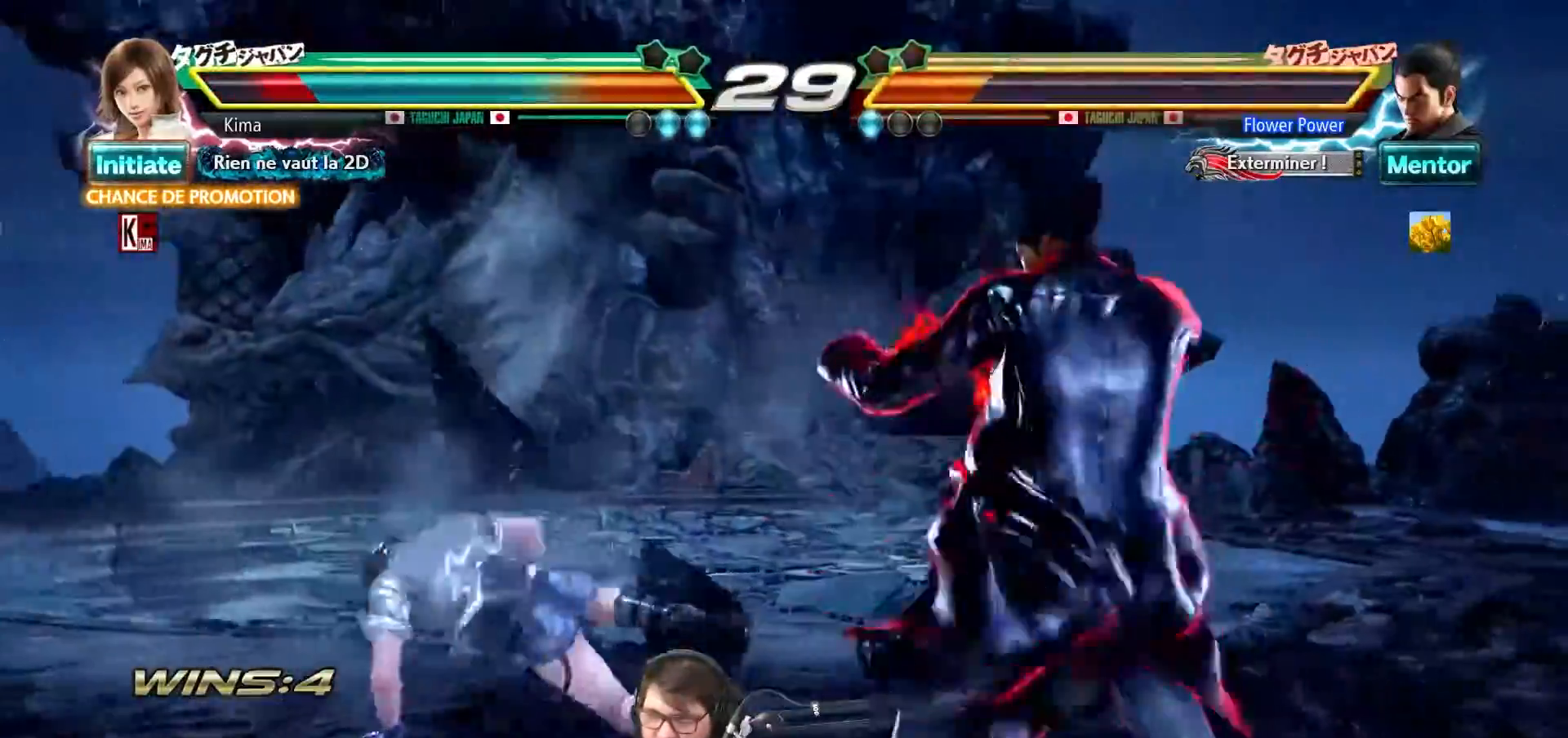
{"buttons": [], "left_stick": "center", "events": [[50, "left_stick", "left"], [483, "left_stick", "center"]]}
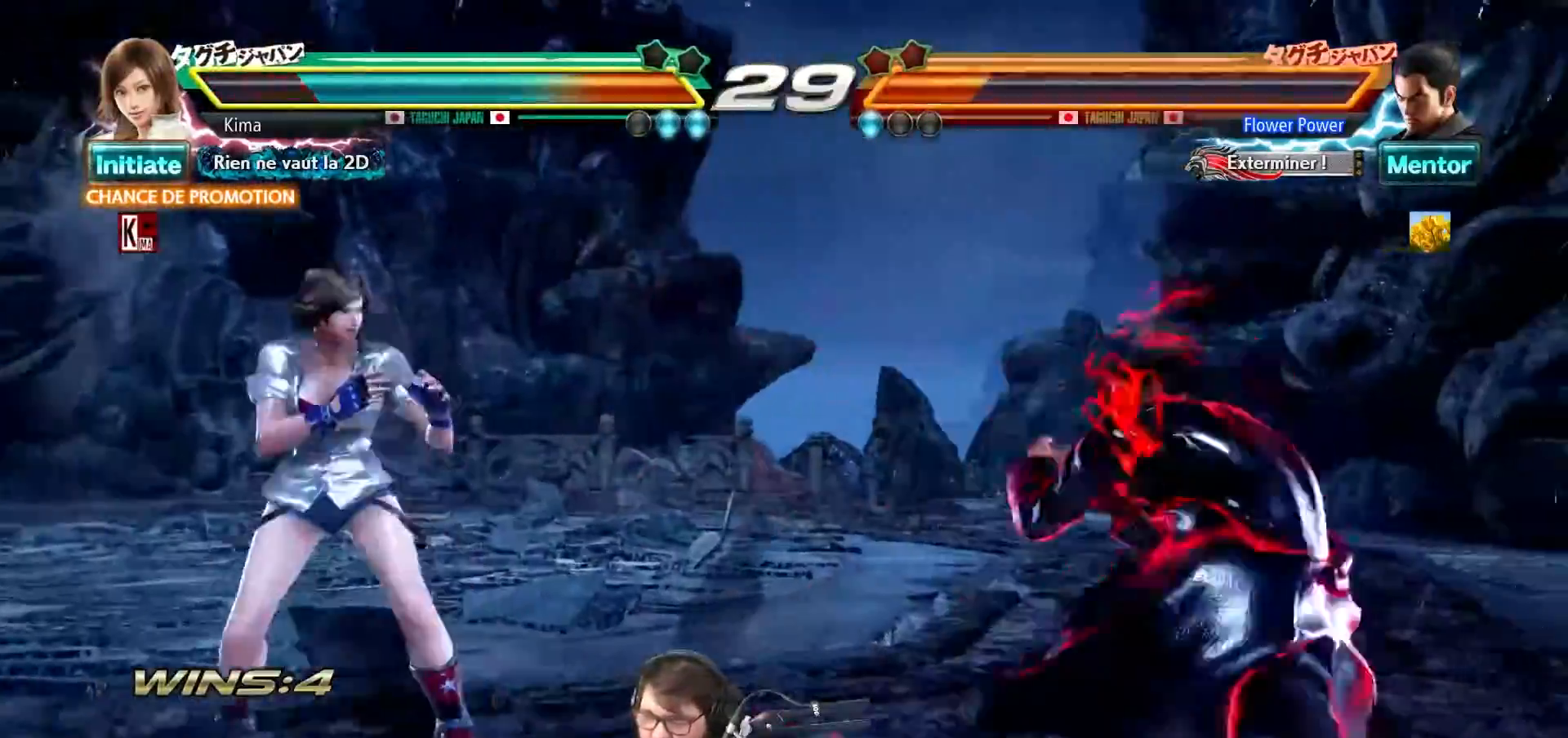
{"buttons": [], "left_stick": "center", "events": [[33, "left_stick", "right"], [100, "left_stick", "center"], [167, "left_stick", "right"], [350, "left_stick", "center"], [367, "SQUARE", "down"], [467, "SQUARE", "up"]]}
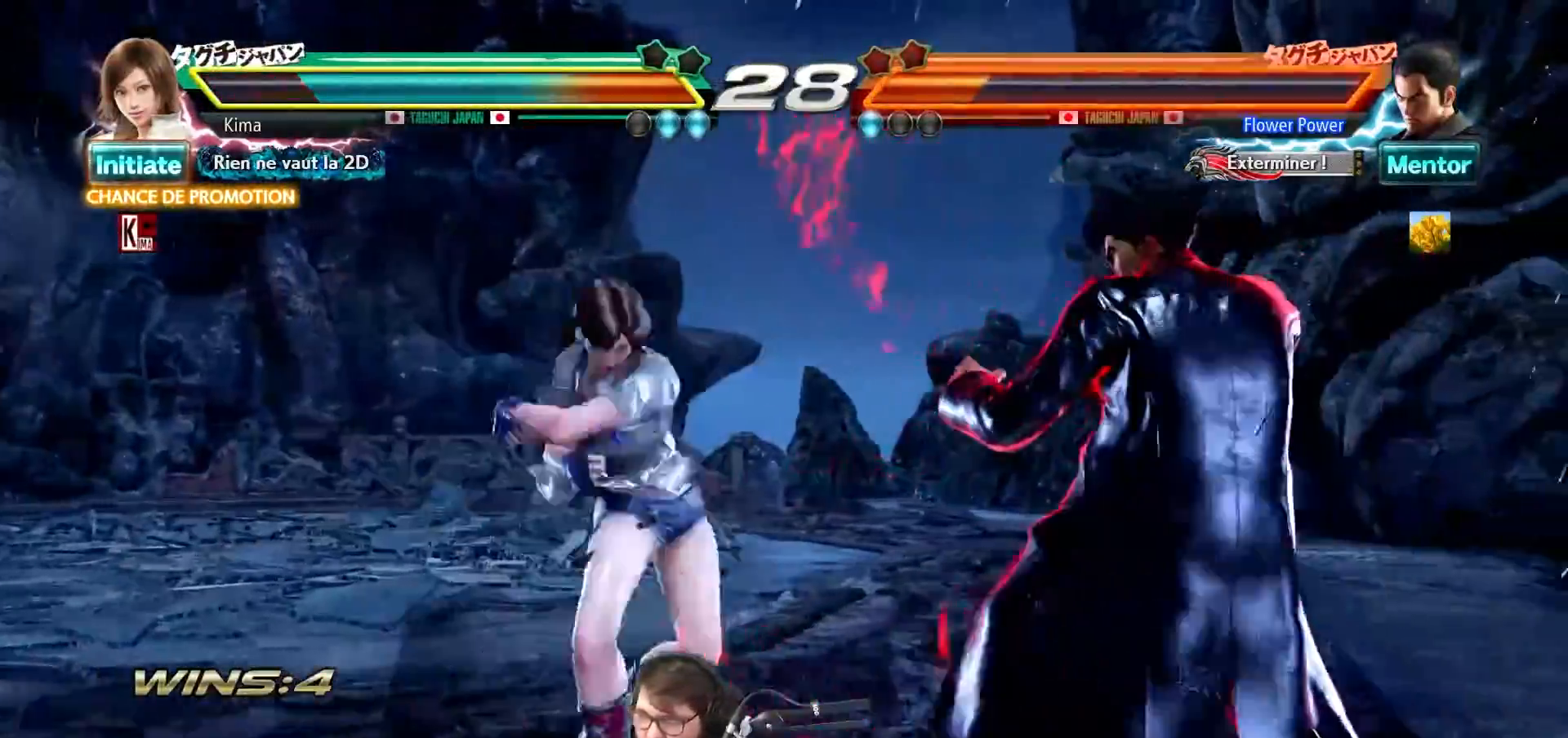
{"buttons": [], "left_stick": "down", "events": [[67, "SQUARE", "down"], [150, "SQUARE", "up"], [317, "left_stick", "down"], [383, "CIRCLE", "down"], [450, "CIRCLE", "up"]]}
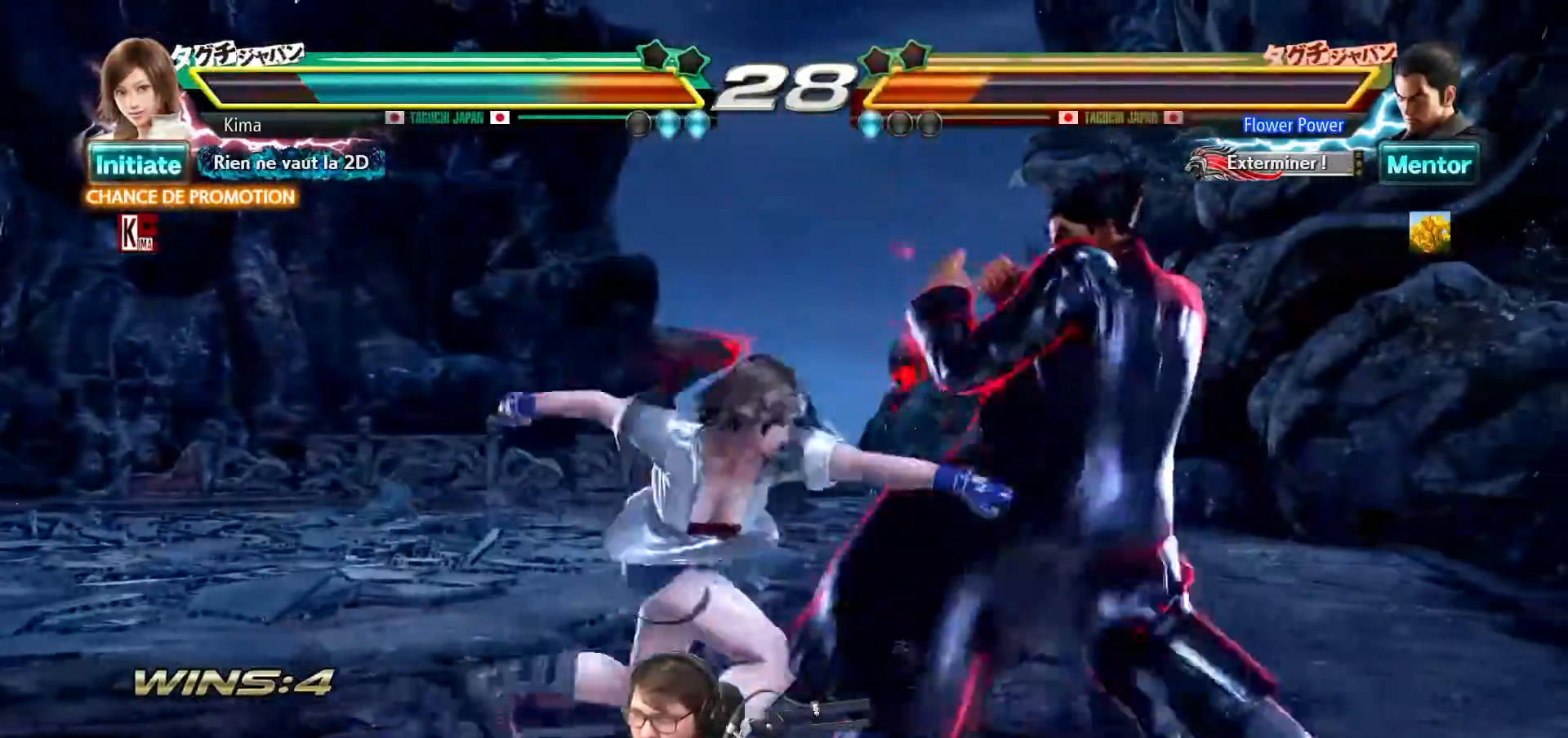
{"buttons": [], "left_stick": "center", "events": [[33, "CIRCLE", "down"], [83, "CIRCLE", "up"], [150, "CIRCLE", "down"], [217, "CIRCLE", "up"], [300, "left_stick", "center"]]}
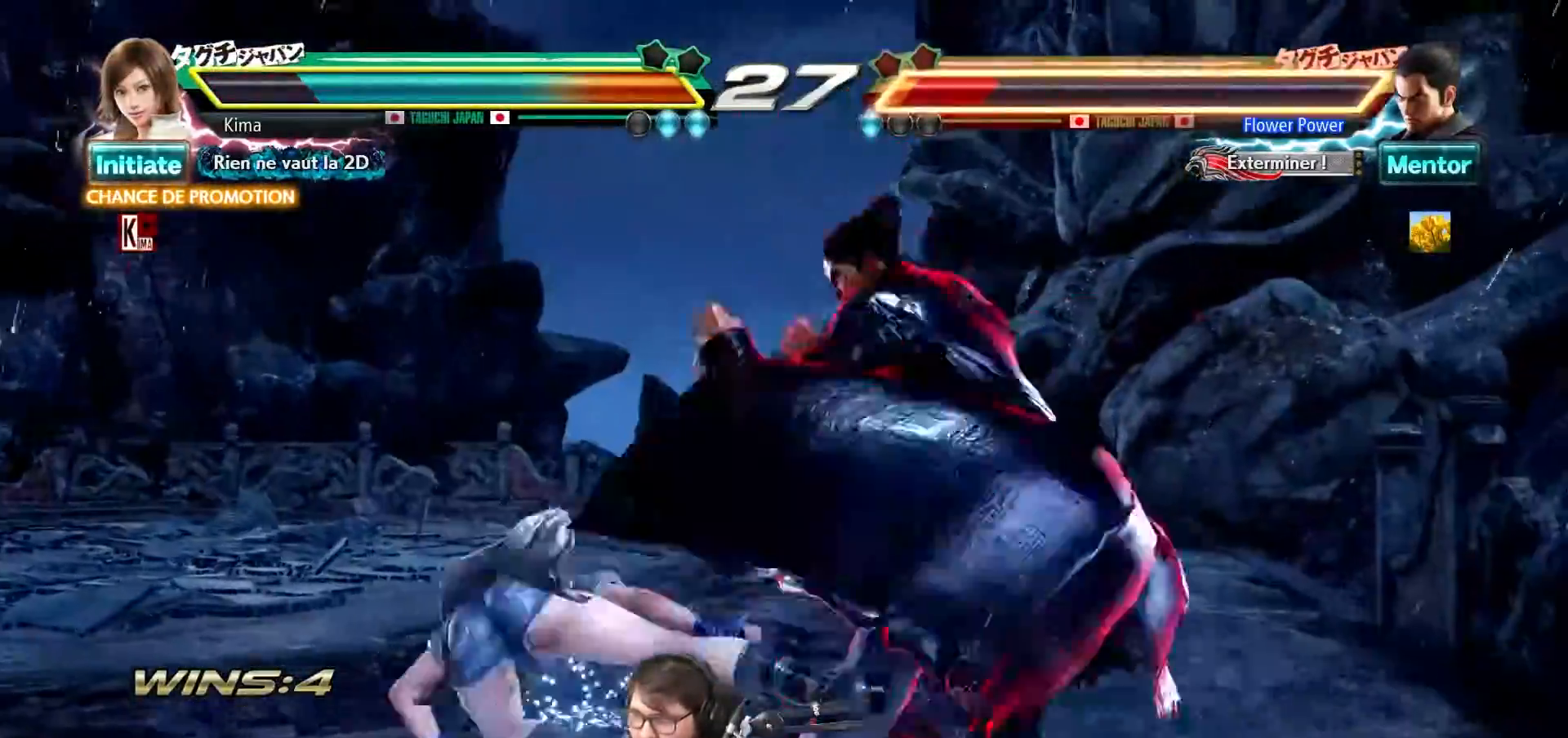
{"buttons": [], "left_stick": "center", "events": []}
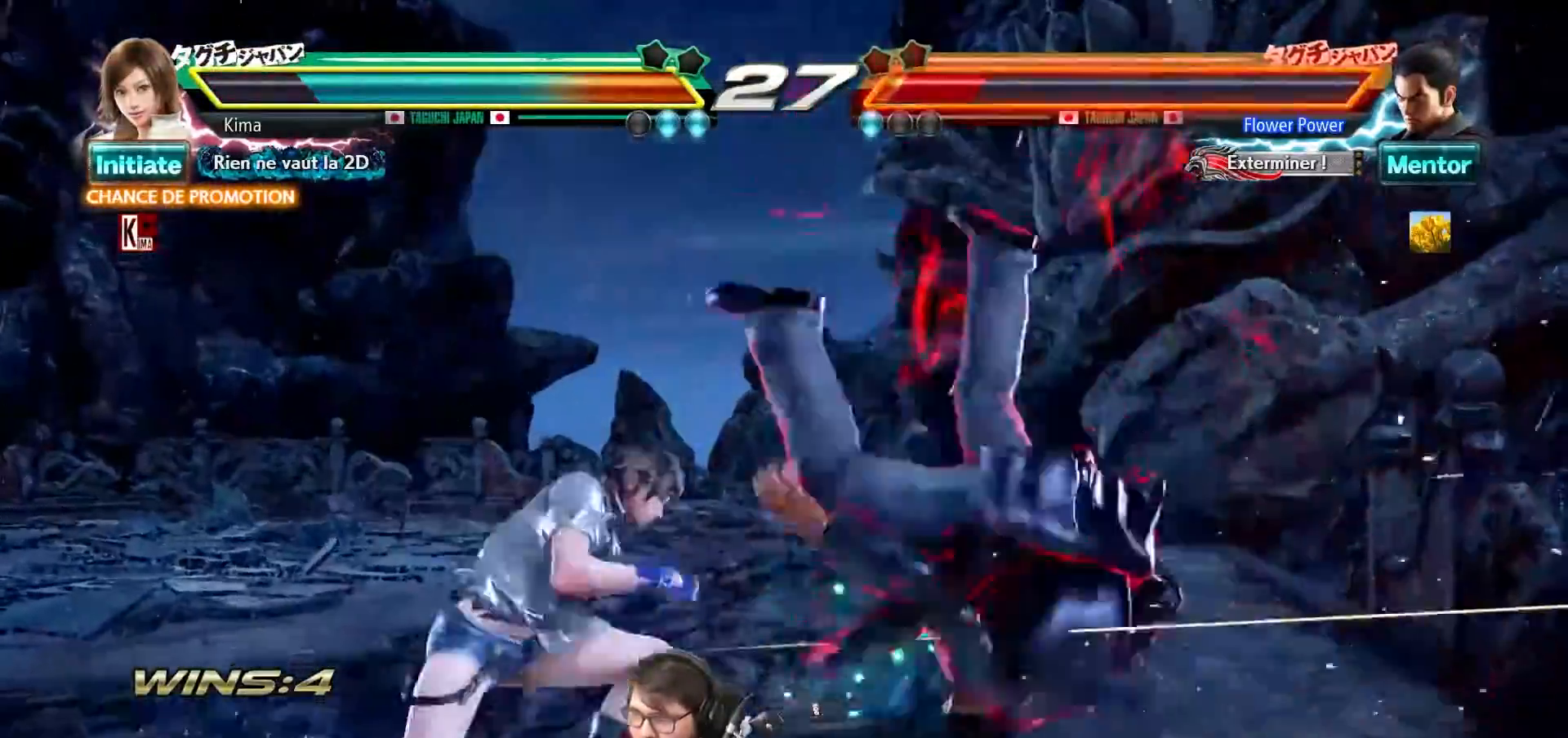
{"buttons": [], "left_stick": "center", "events": [[50, "SQUARE", "down"], [133, "SQUARE", "up"]]}